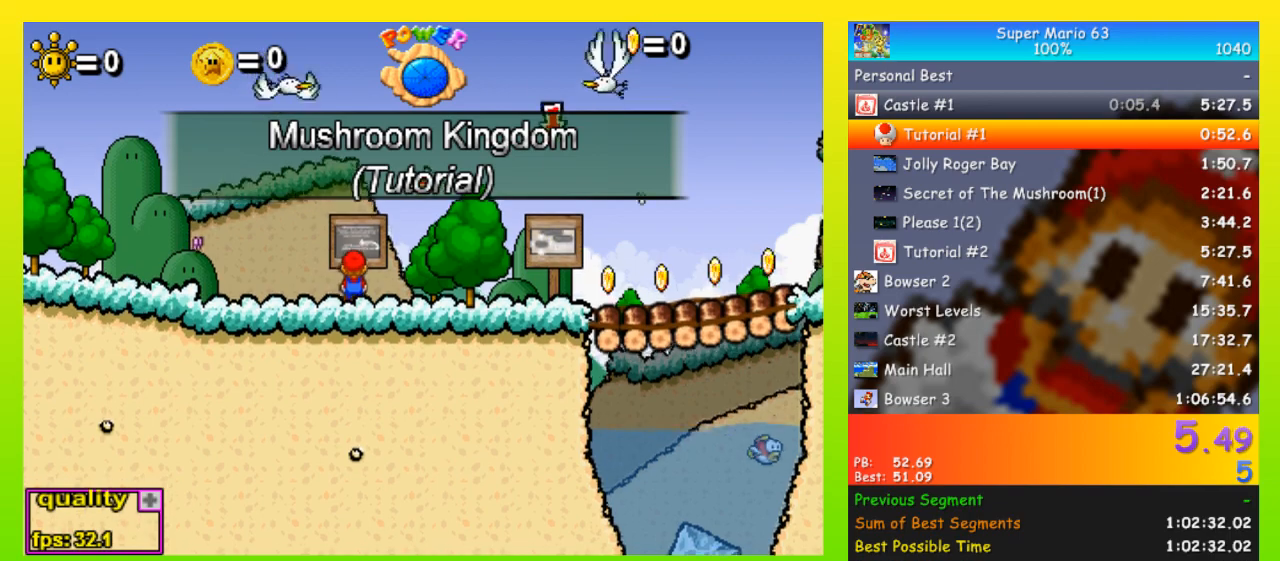
Gameplay with keyboard; each line is a JSON object with the keys held at the frame after it. "events" lists presses ("down") and releases ("up") of "down", "equals", "left", "minus", "p", "right", "semicolon", "shift", "space", "up", "x" and "z" between this image and that frame as [ms after this image, input, new state], when the widget could be followed in between. No other keys are recorded. Mouse input is not recorded.
{"keys": ["right"], "events": [[267, "right", "down"], [267, "z", "down"], [300, "z", "up"]]}
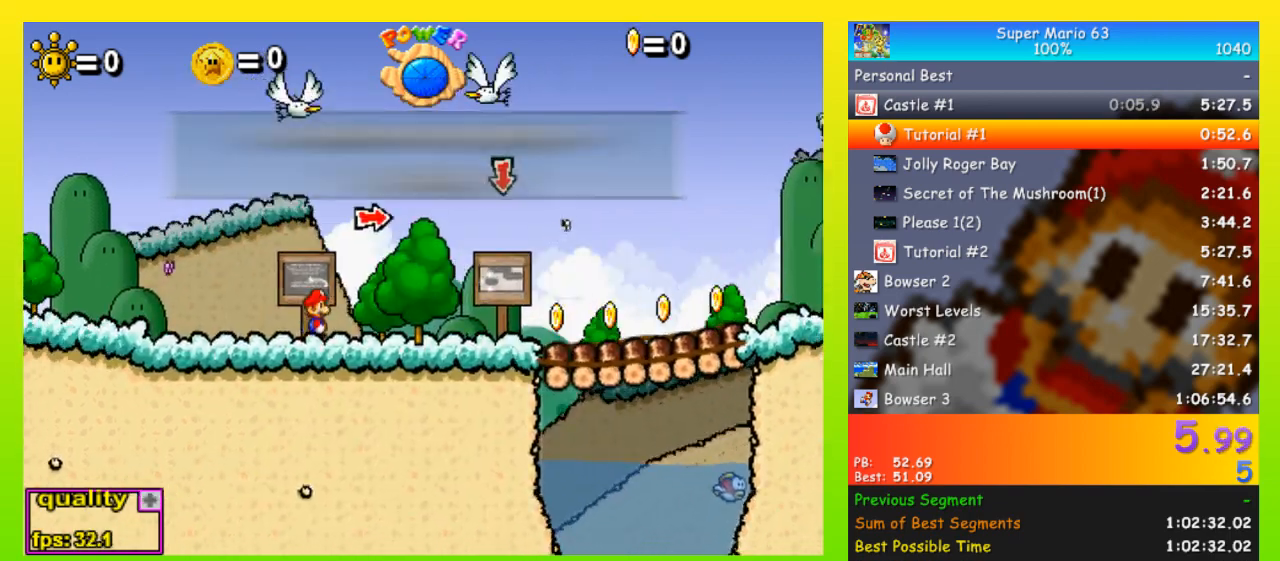
{"keys": ["right"], "events": []}
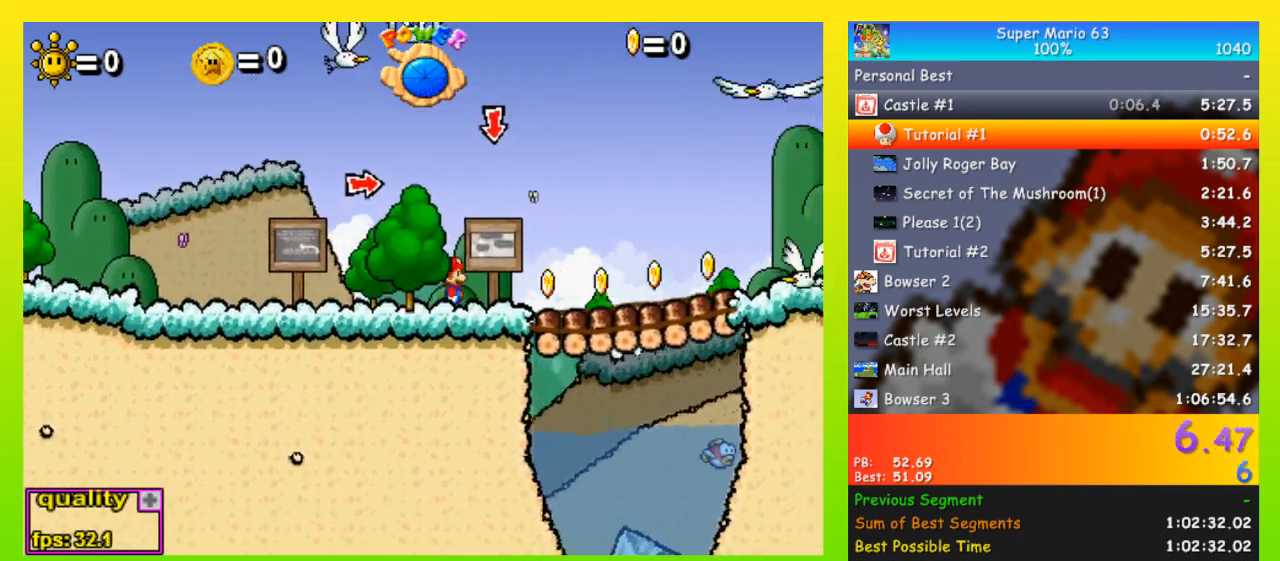
{"keys": [], "events": [[67, "right", "up"], [67, "z", "down"], [167, "z", "up"], [400, "z", "down"], [467, "z", "up"]]}
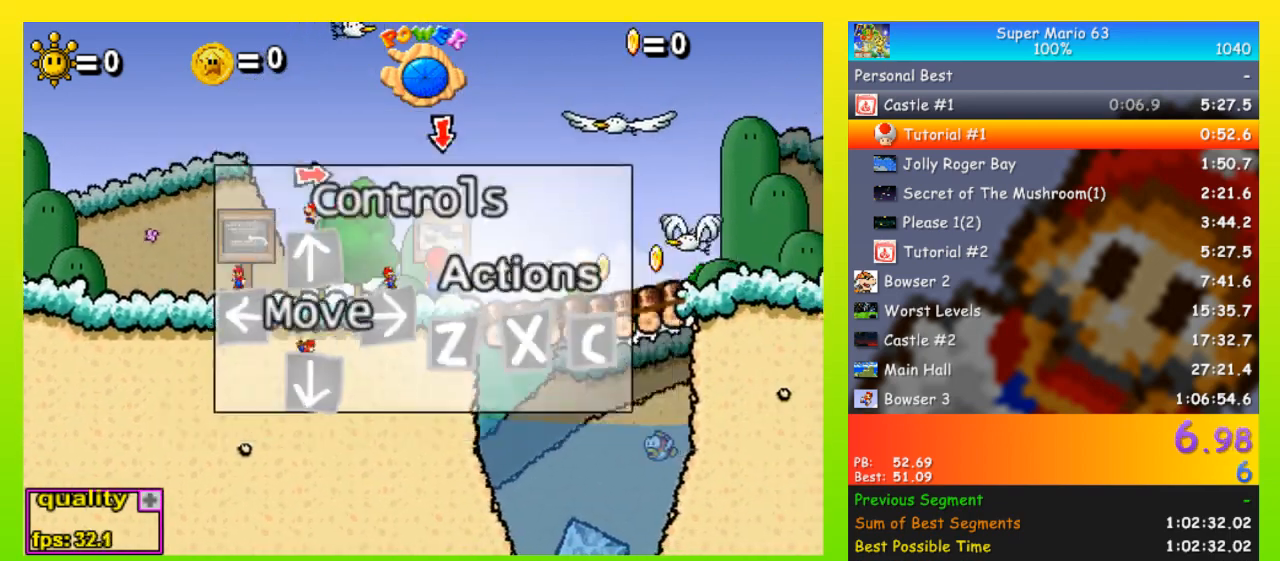
{"keys": [], "events": [[67, "up", "down"], [167, "up", "up"], [300, "down", "down"], [400, "down", "up"]]}
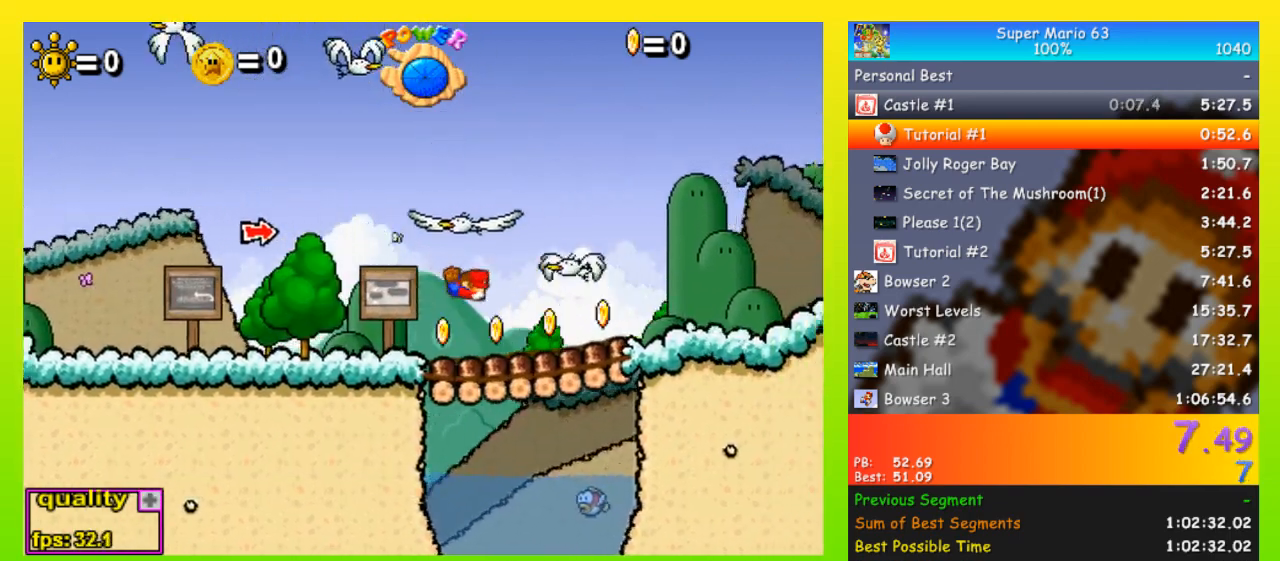
{"keys": ["right", "up"], "events": [[33, "right", "down"], [200, "up", "down"], [333, "up", "up"], [467, "down", "down"], [500, "down", "up"], [500, "up", "down"]]}
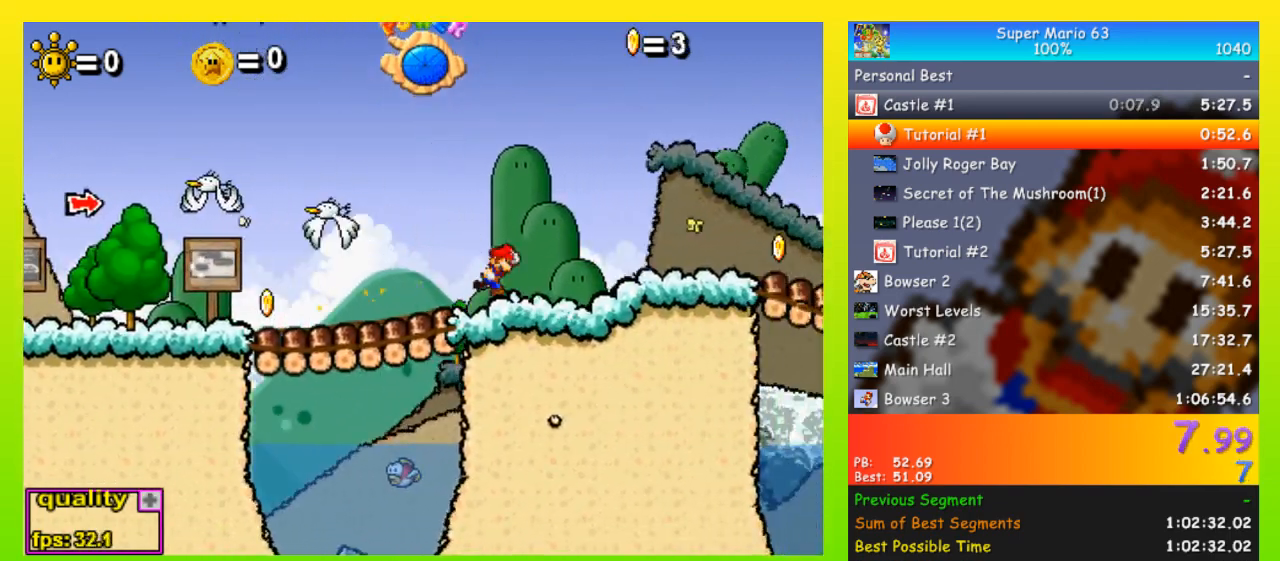
{"keys": ["right", "up"], "events": [[100, "up", "up"], [433, "up", "down"]]}
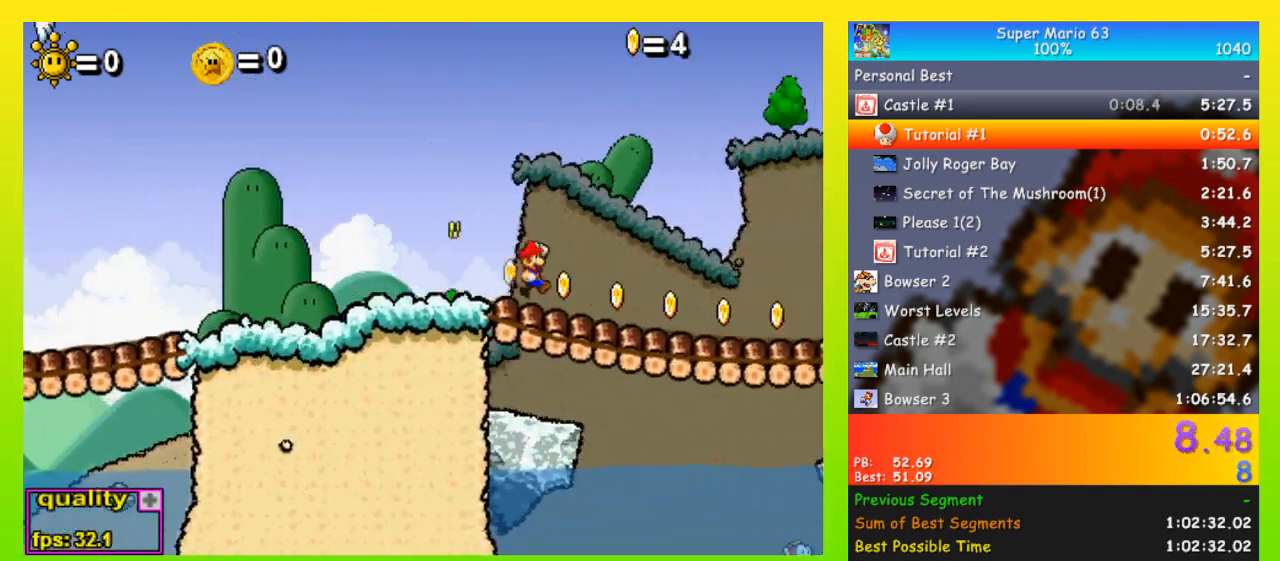
{"keys": ["right"], "events": [[433, "up", "up"]]}
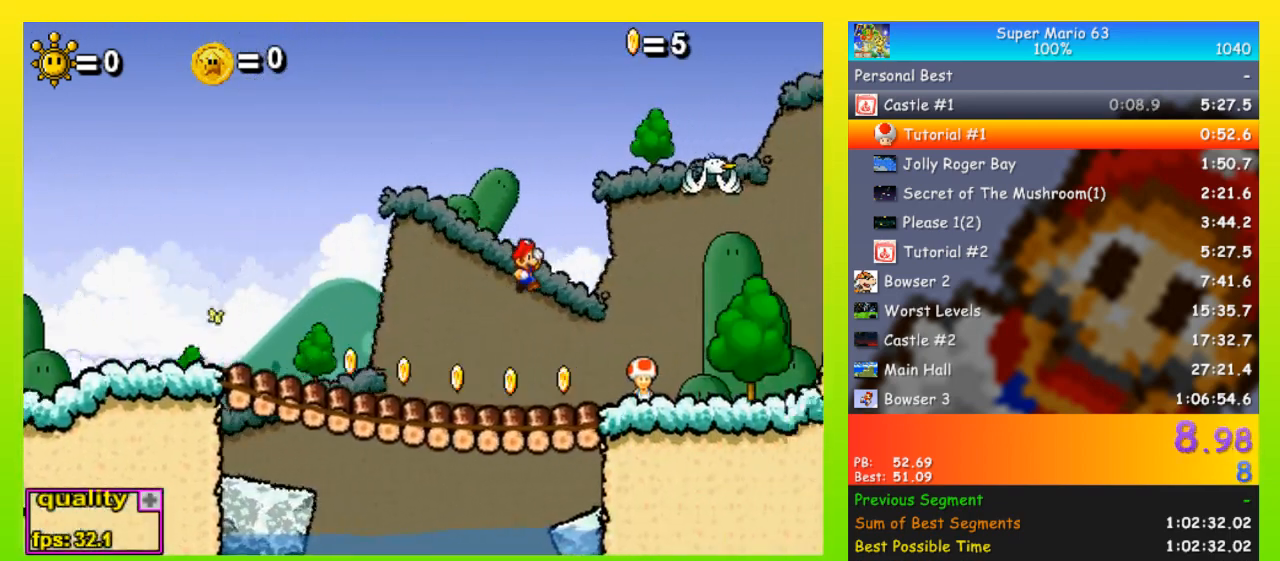
{"keys": ["right", "up"], "events": [[333, "up", "down"]]}
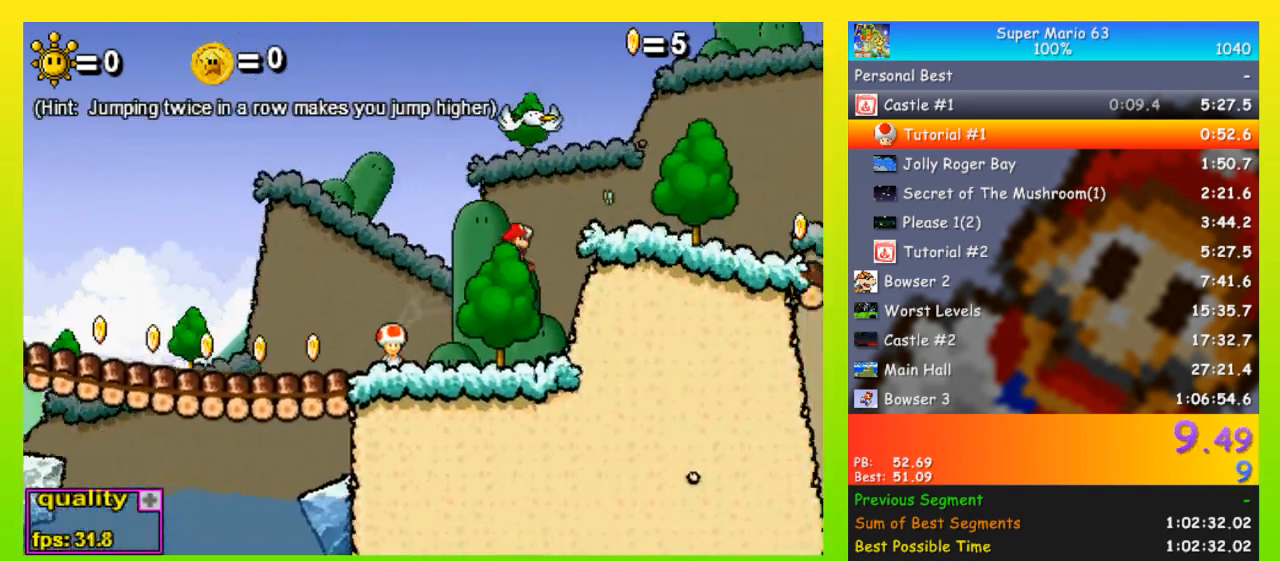
{"keys": ["right"], "events": [[233, "up", "up"]]}
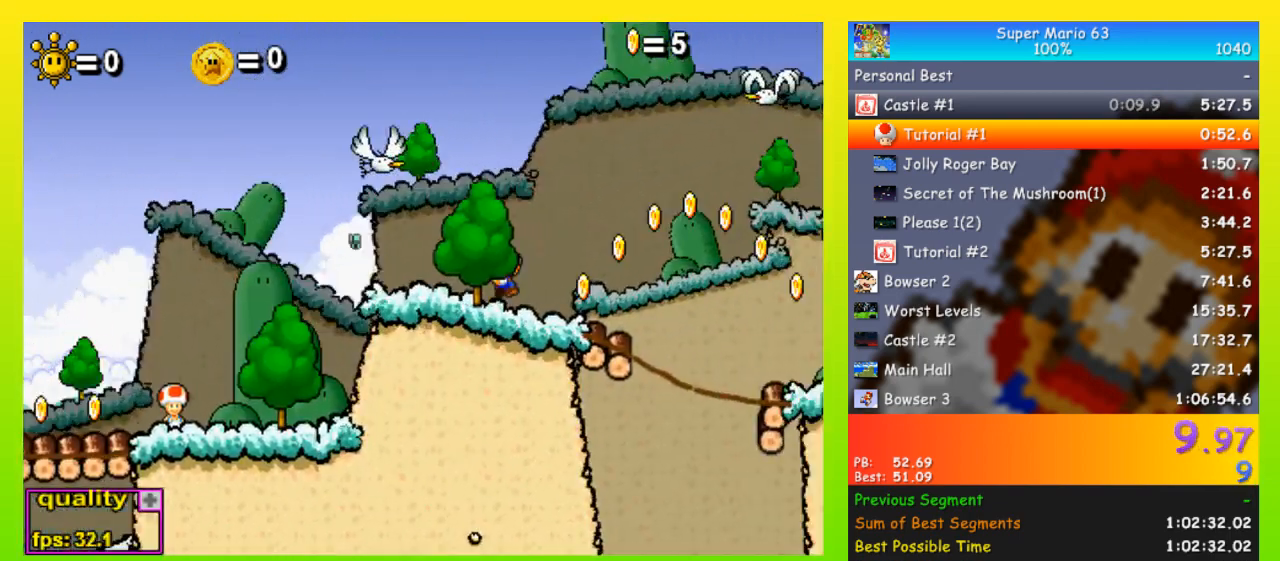
{"keys": ["down", "right"], "events": [[67, "up", "down"], [167, "down", "down"], [167, "up", "up"]]}
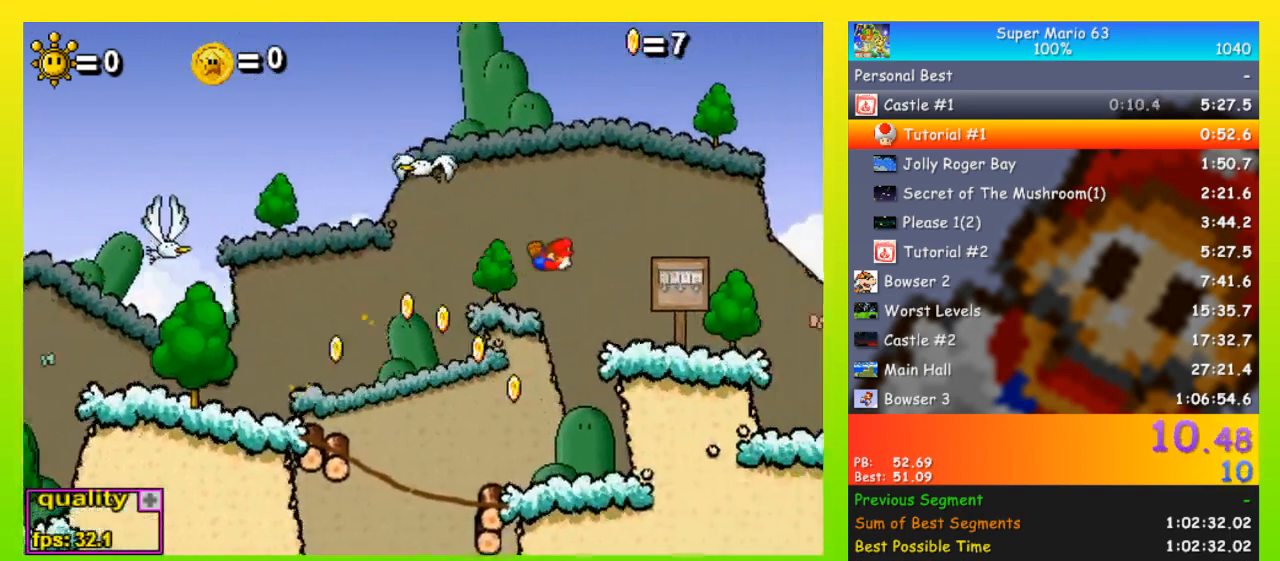
{"keys": ["right", "up"], "events": [[133, "down", "up"], [133, "up", "down"]]}
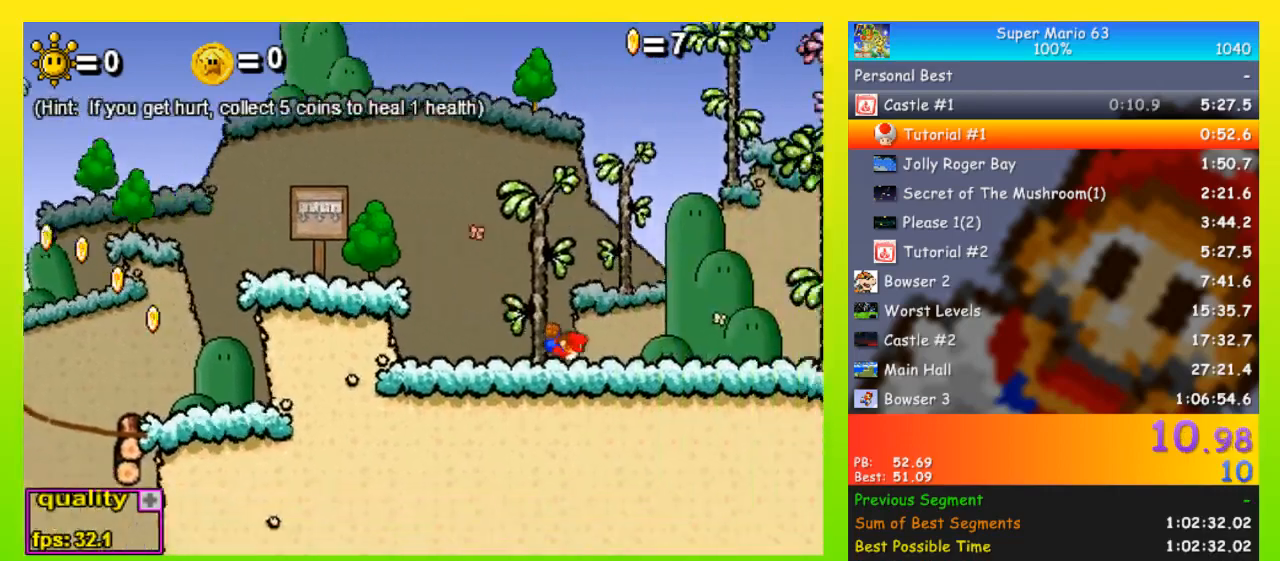
{"keys": ["right", "up"], "events": []}
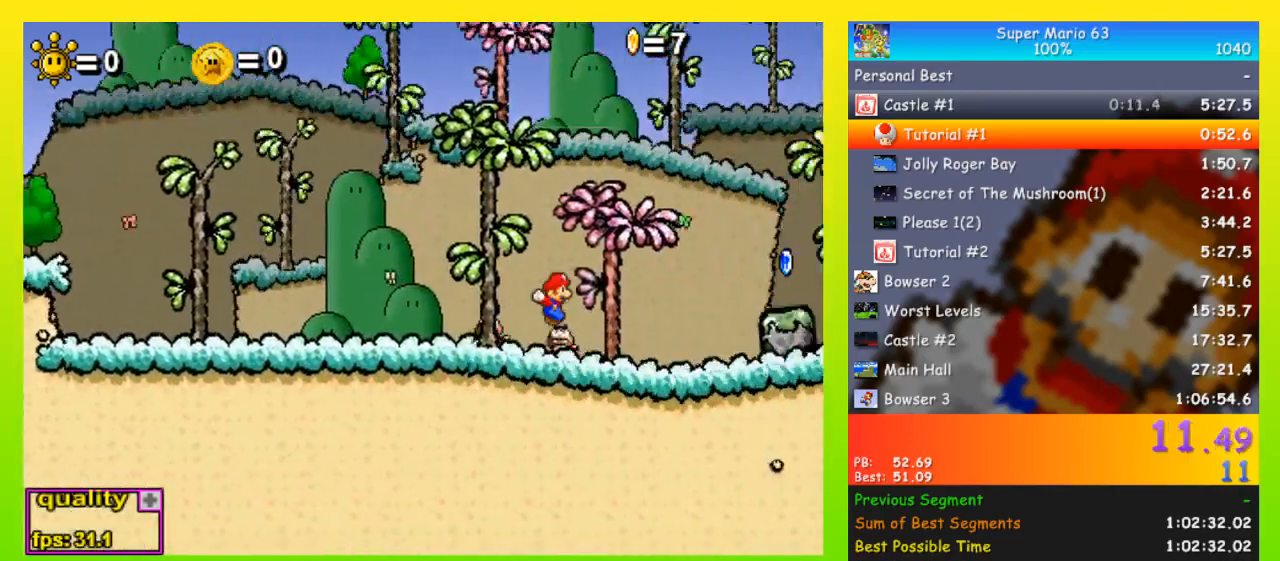
{"keys": ["right"], "events": [[333, "x", "down"], [400, "up", "up"], [433, "x", "up"]]}
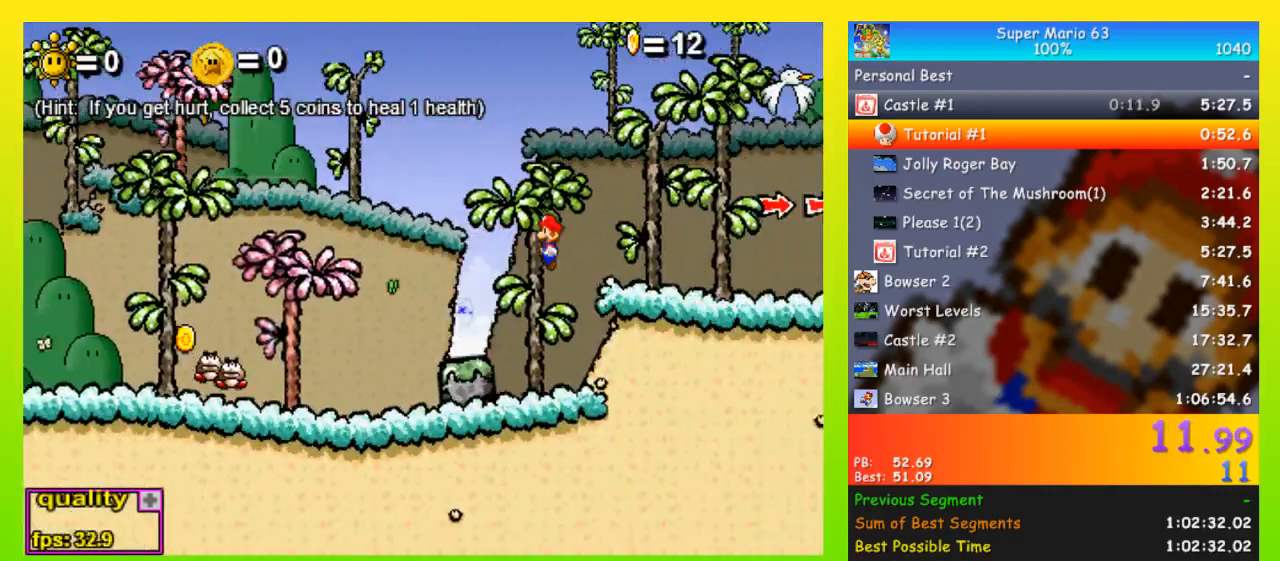
{"keys": ["down", "right"], "events": [[233, "up", "down"], [333, "down", "down"], [333, "up", "up"]]}
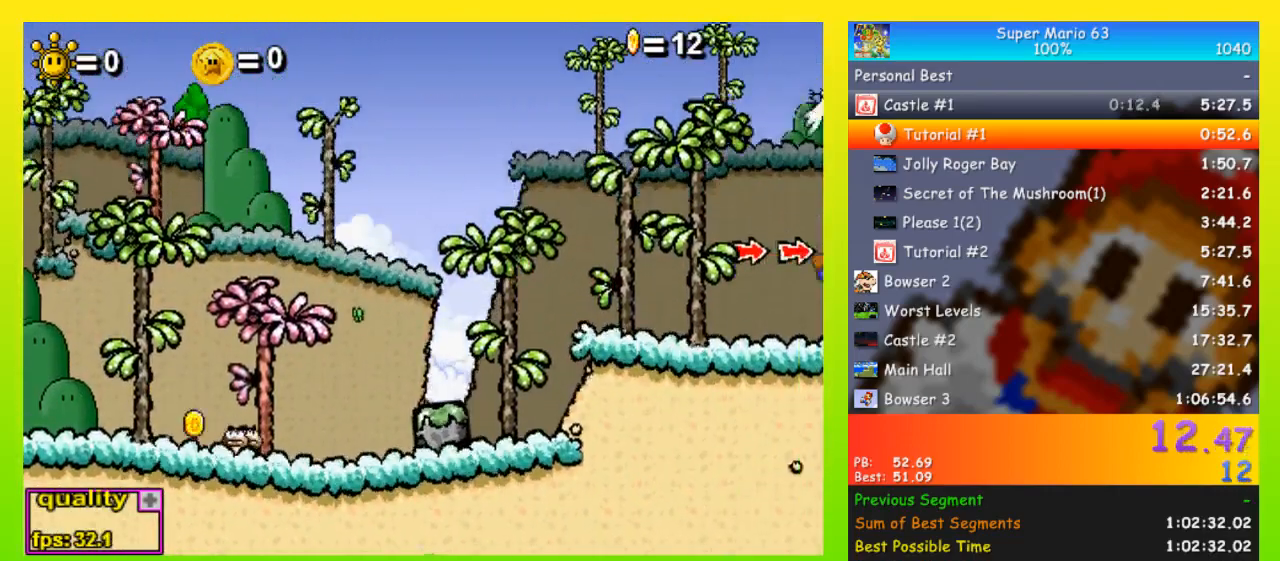
{"keys": ["right"], "events": [[200, "down", "up"]]}
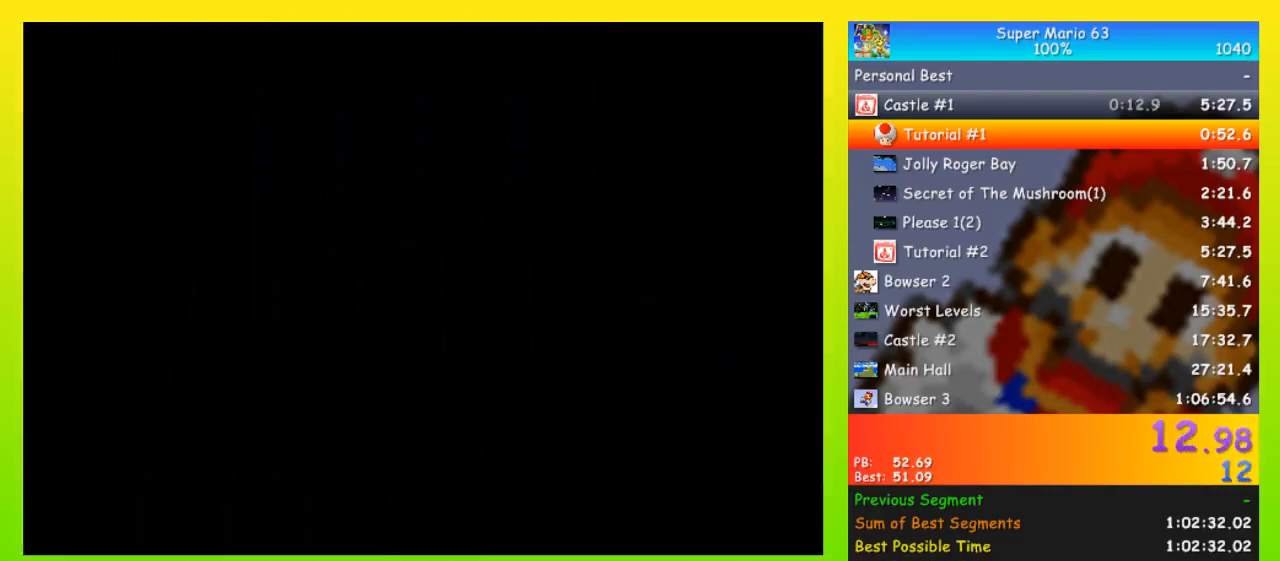
{"keys": ["right", "up"], "events": [[433, "up", "down"]]}
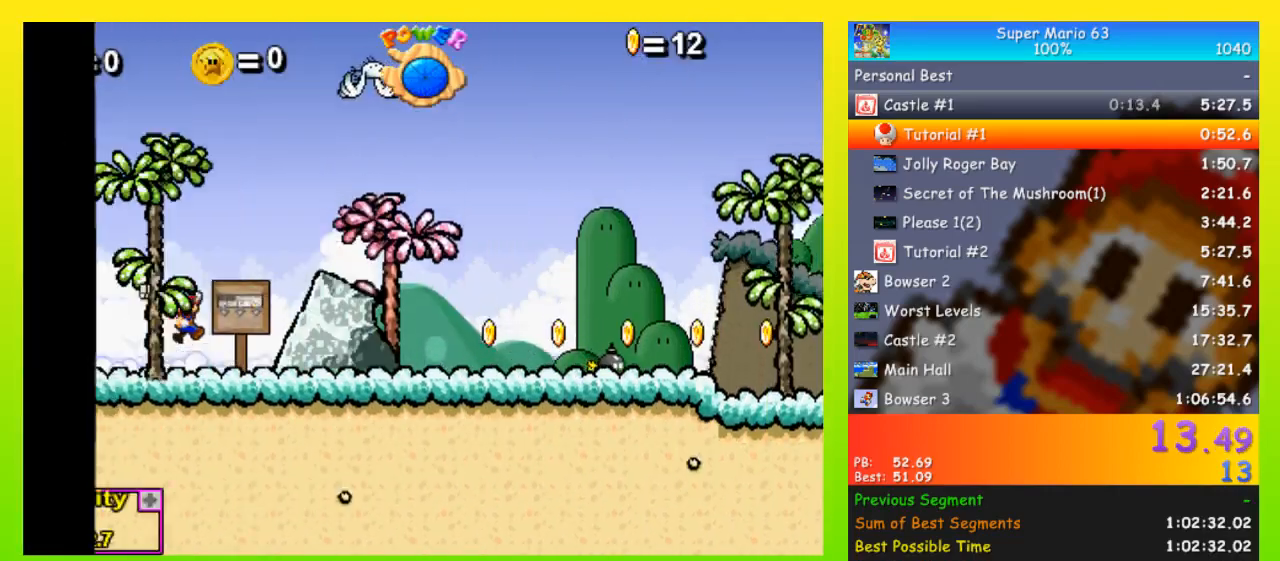
{"keys": ["right", "up"], "events": [[67, "up", "up"], [233, "down", "down"], [267, "down", "up"], [267, "up", "down"]]}
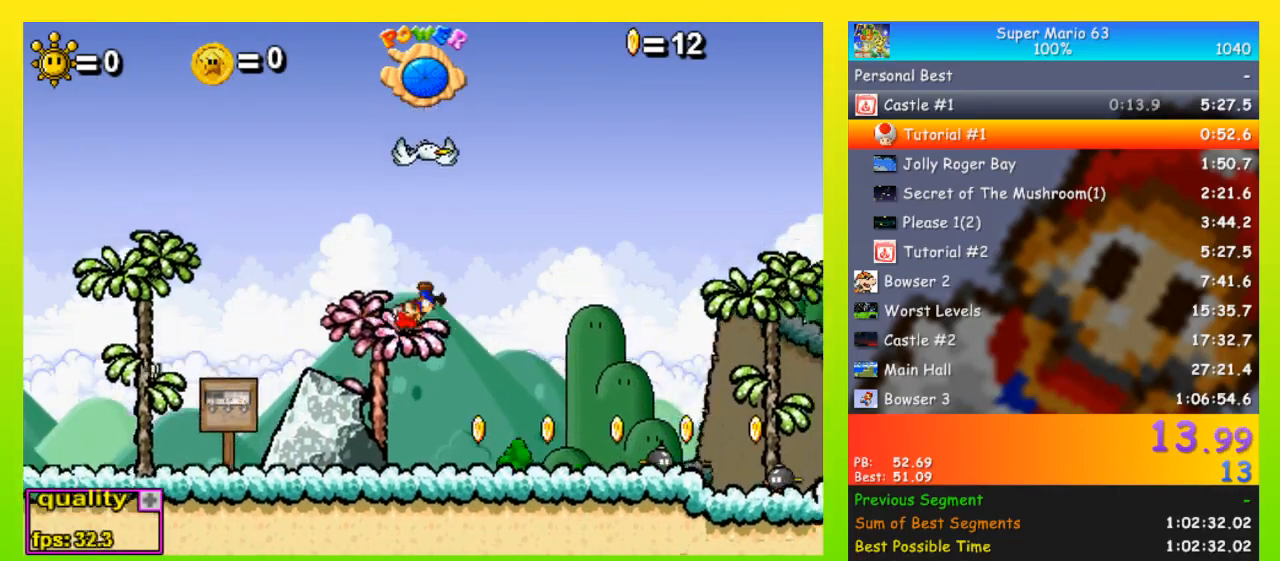
{"keys": ["right"], "events": [[433, "up", "up"]]}
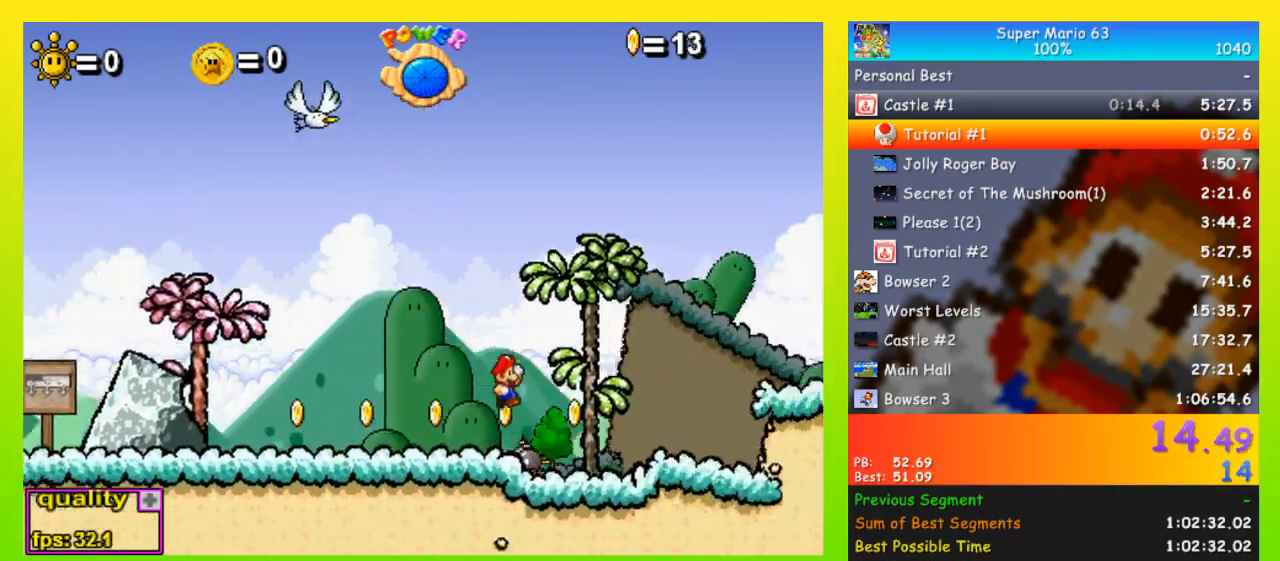
{"keys": ["right", "up"], "events": [[167, "up", "down"], [300, "up", "up"], [400, "down", "down"], [433, "down", "up"], [433, "up", "down"]]}
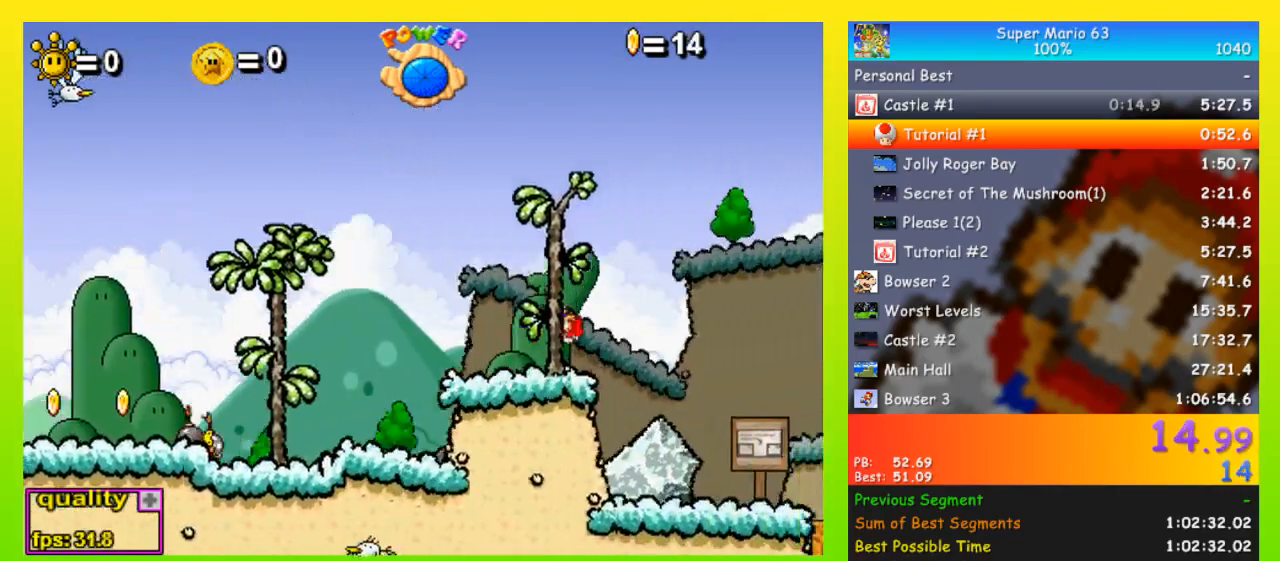
{"keys": ["z"], "events": [[67, "up", "up"], [400, "right", "up"], [400, "z", "down"]]}
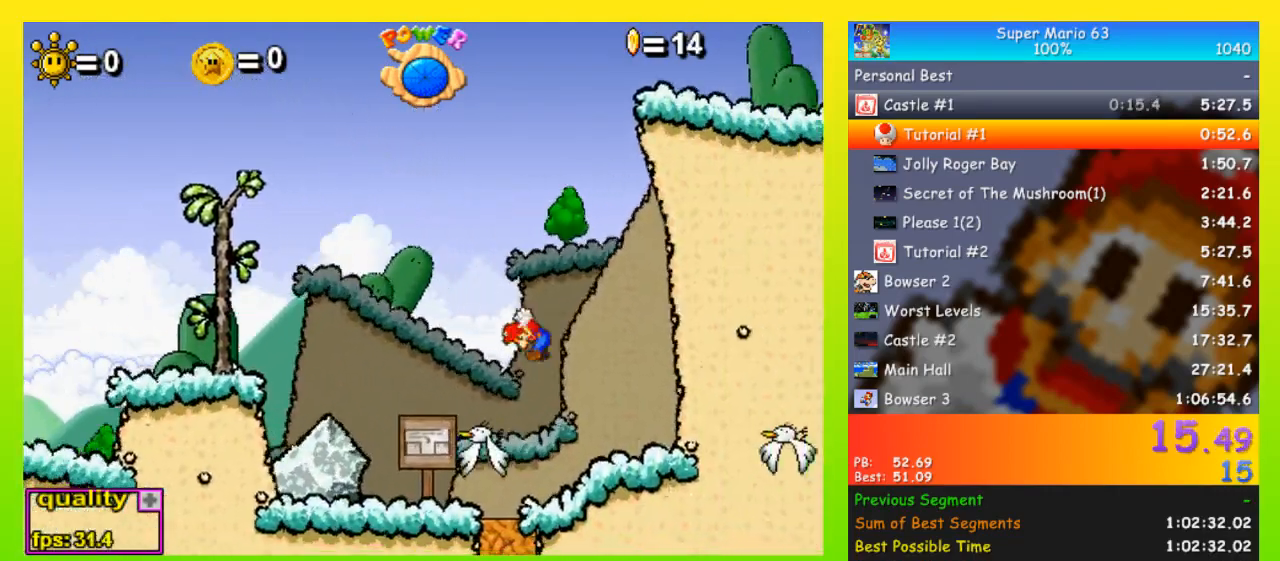
{"keys": ["right", "z"], "events": [[133, "left", "down"], [467, "left", "up"], [467, "right", "down"]]}
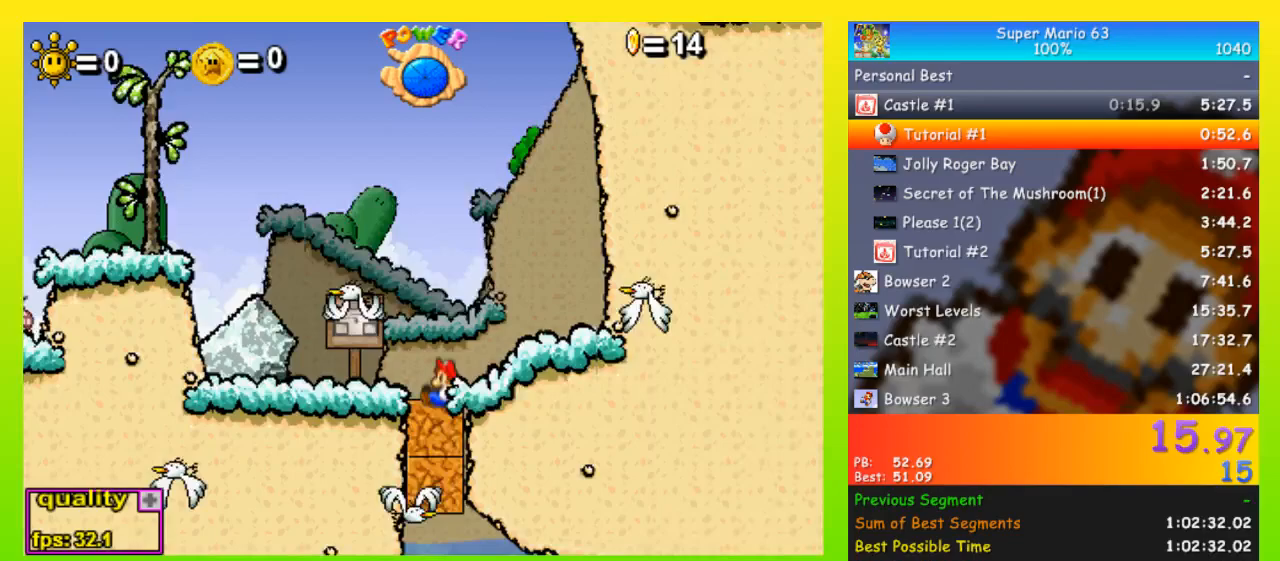
{"keys": ["right"], "events": [[67, "z", "up"]]}
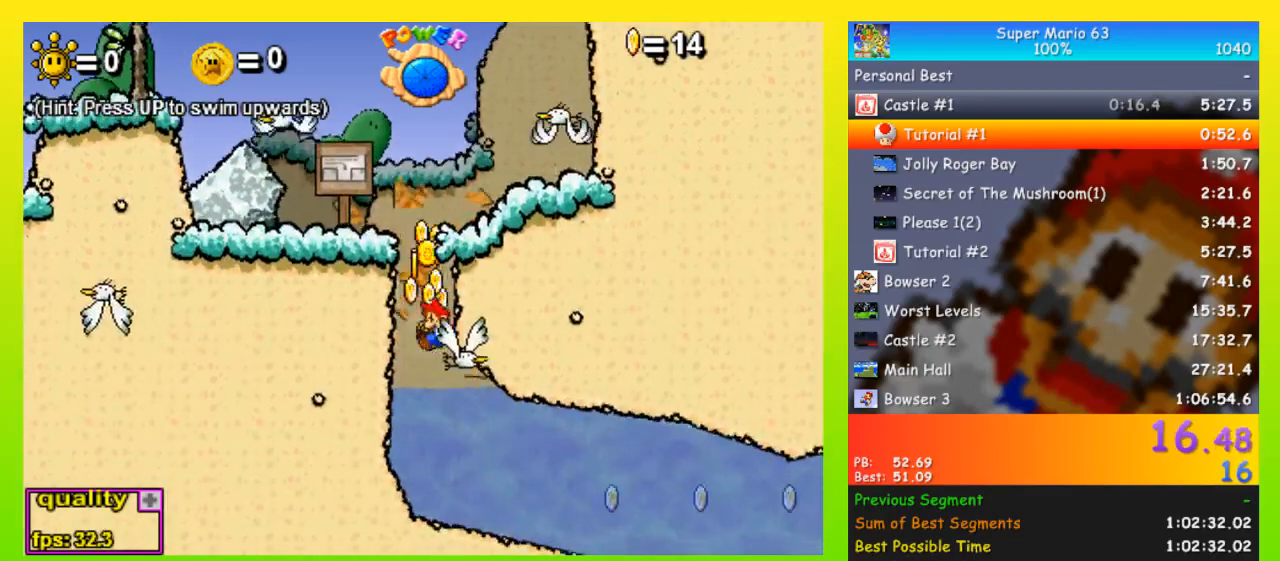
{"keys": ["right", "semicolon"], "events": [[367, "semicolon", "down"]]}
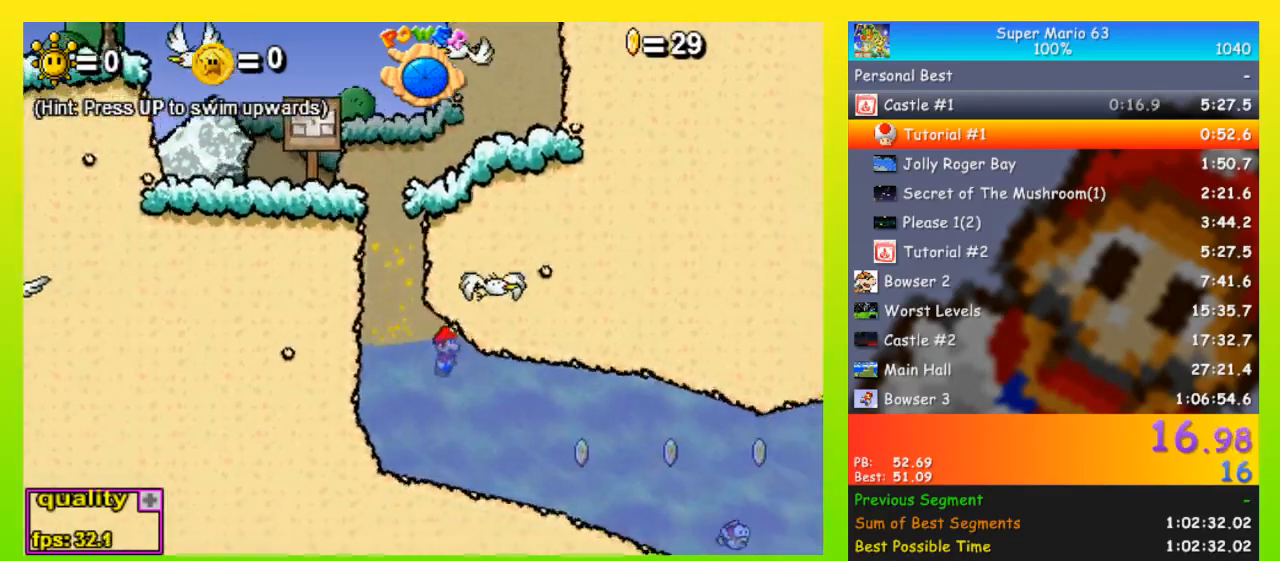
{"keys": ["right", "semicolon"], "events": []}
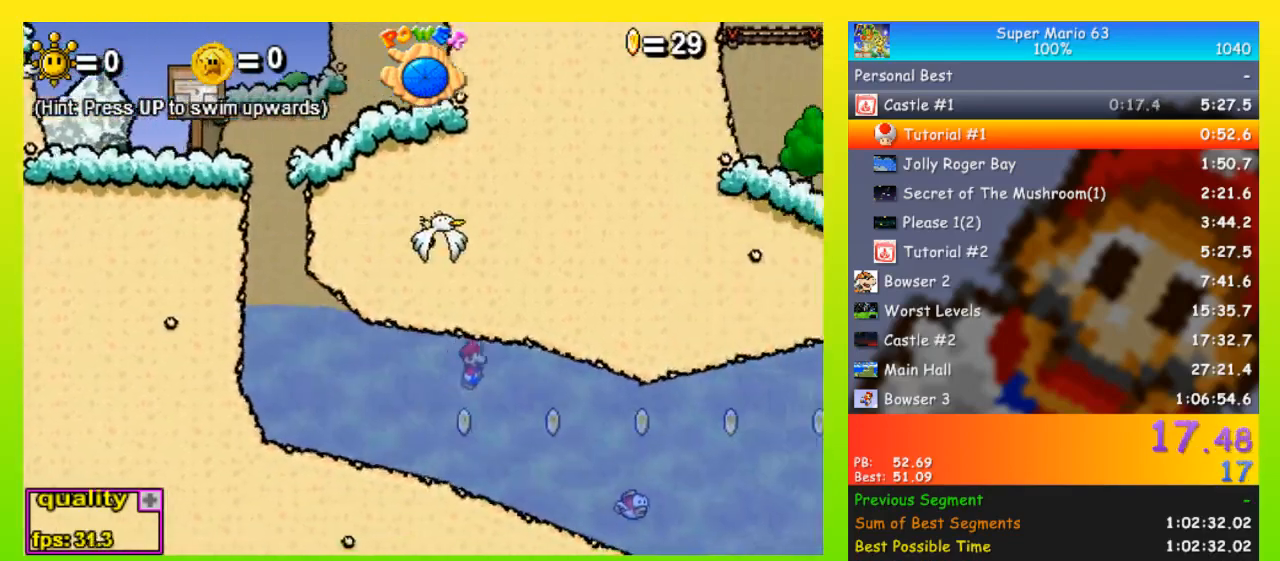
{"keys": ["right", "semicolon"], "events": []}
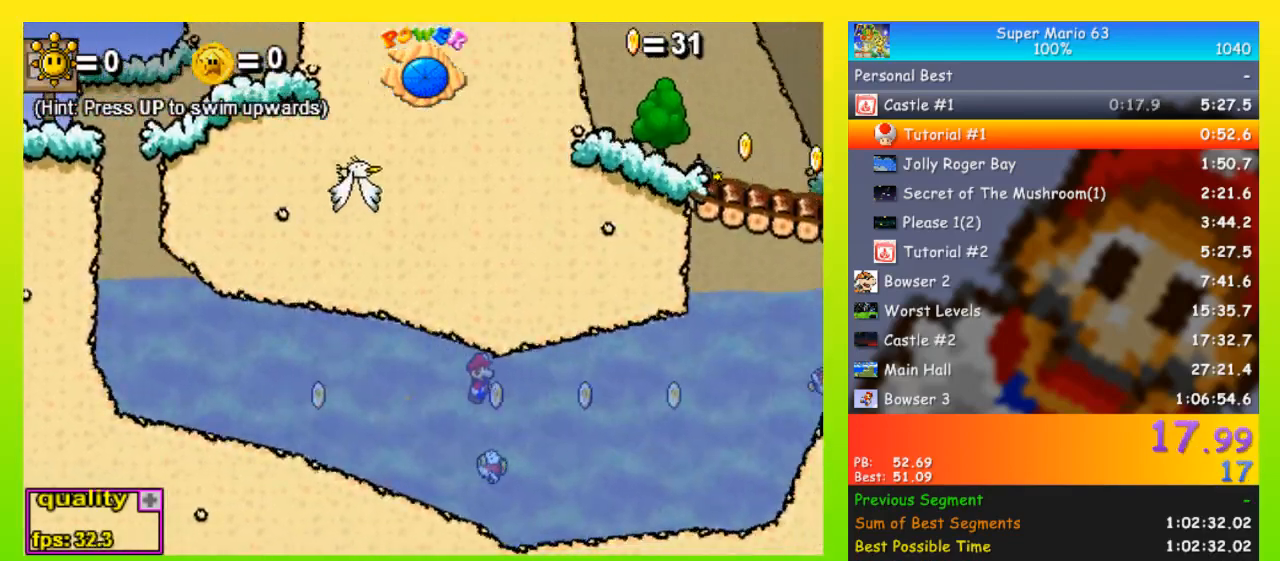
{"keys": ["right", "semicolon"], "events": []}
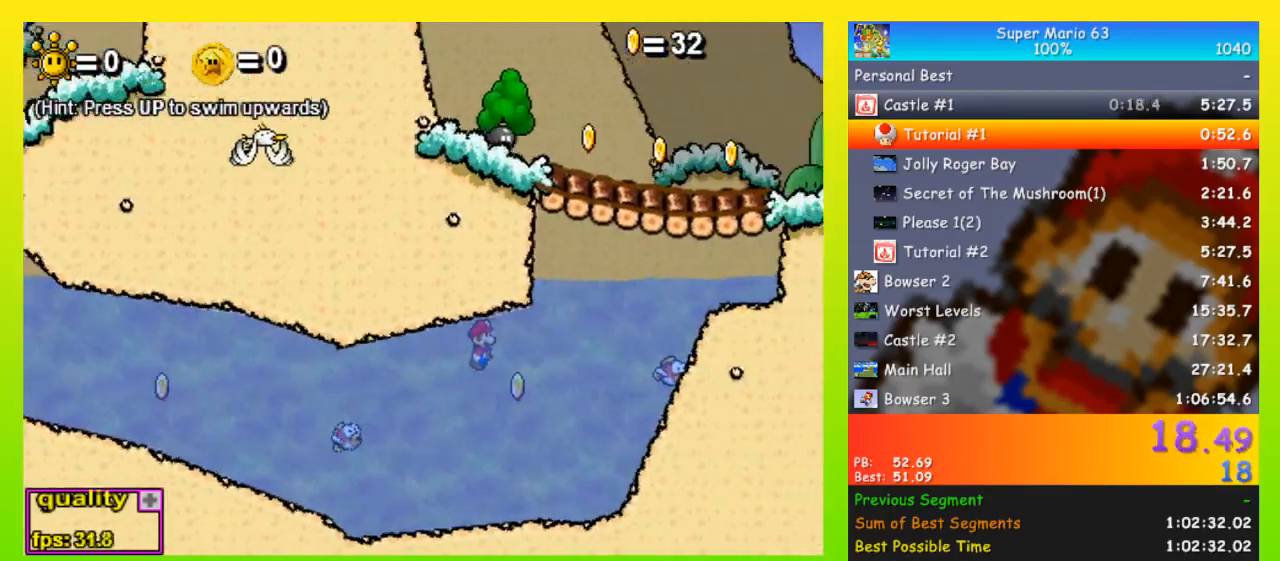
{"keys": ["right", "semicolon", "up"], "events": [[500, "up", "down"]]}
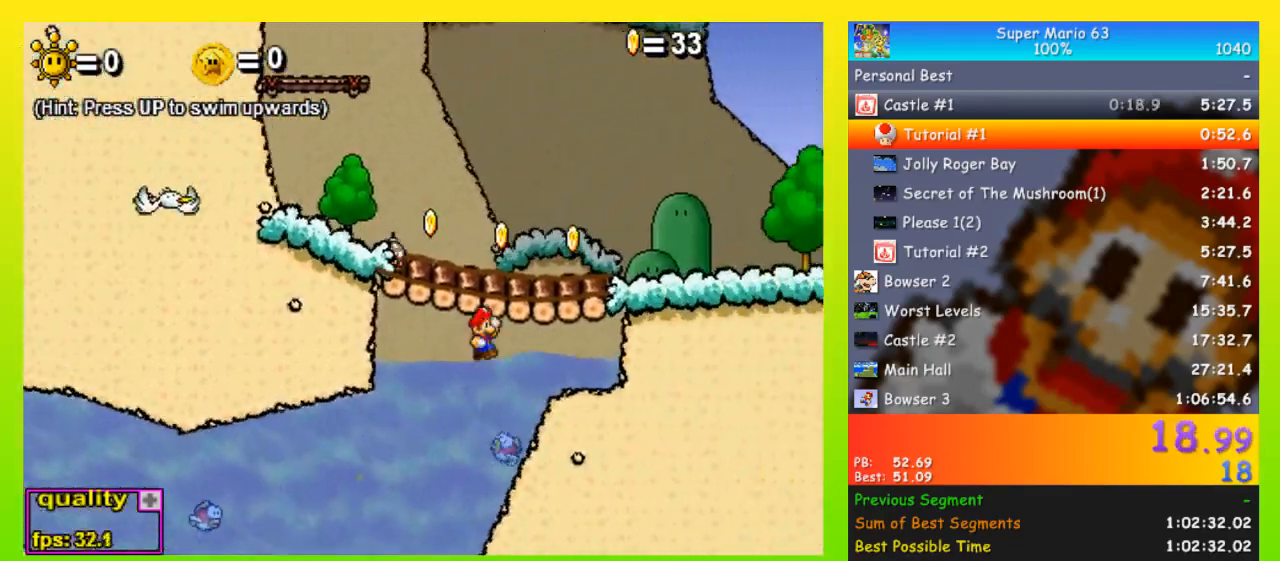
{"keys": ["right", "up"], "events": [[100, "semicolon", "up"], [100, "up", "up"], [167, "up", "down"], [333, "up", "up"], [433, "down", "down"], [467, "down", "up"], [467, "up", "down"]]}
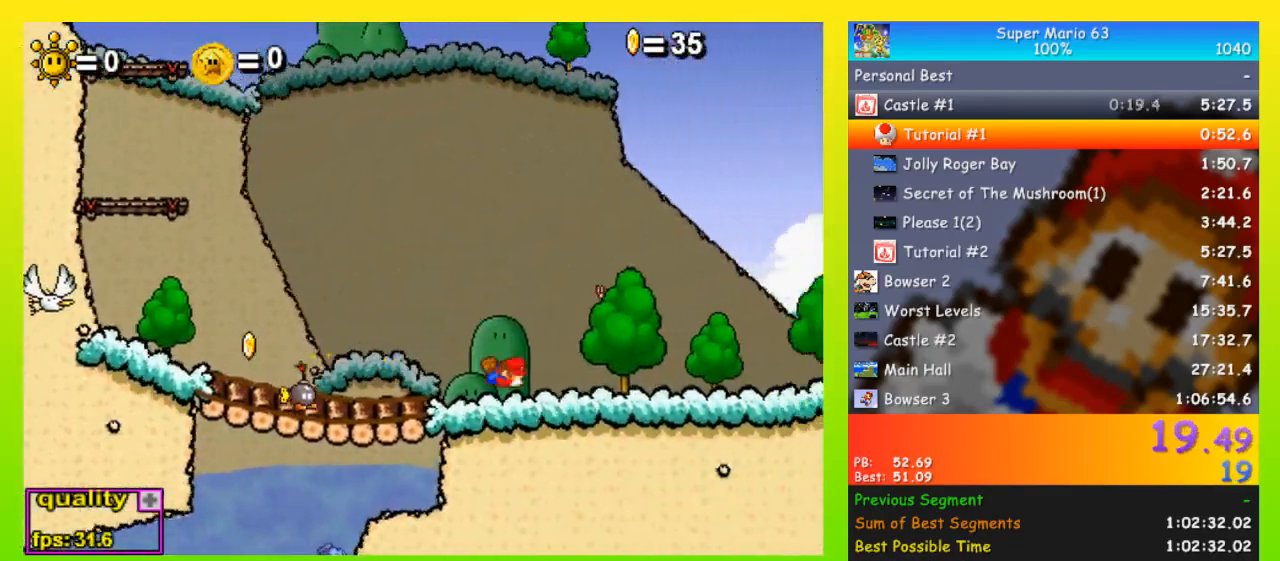
{"keys": ["right"], "events": [[267, "up", "up"]]}
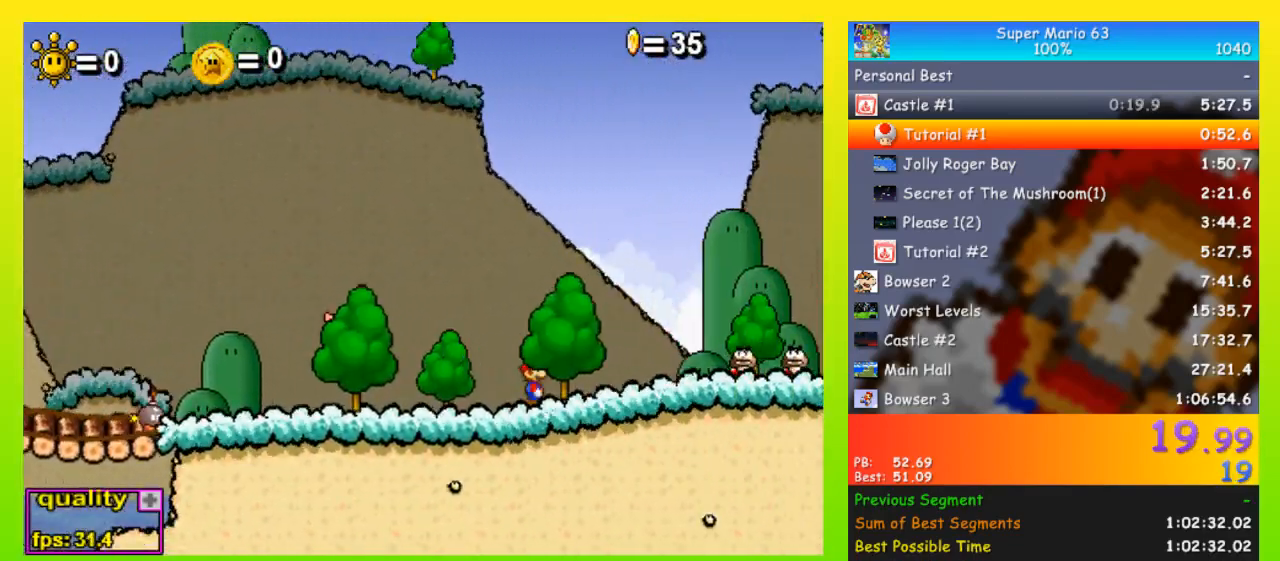
{"keys": ["right", "up", "x"], "events": [[33, "up", "down"], [400, "x", "down"]]}